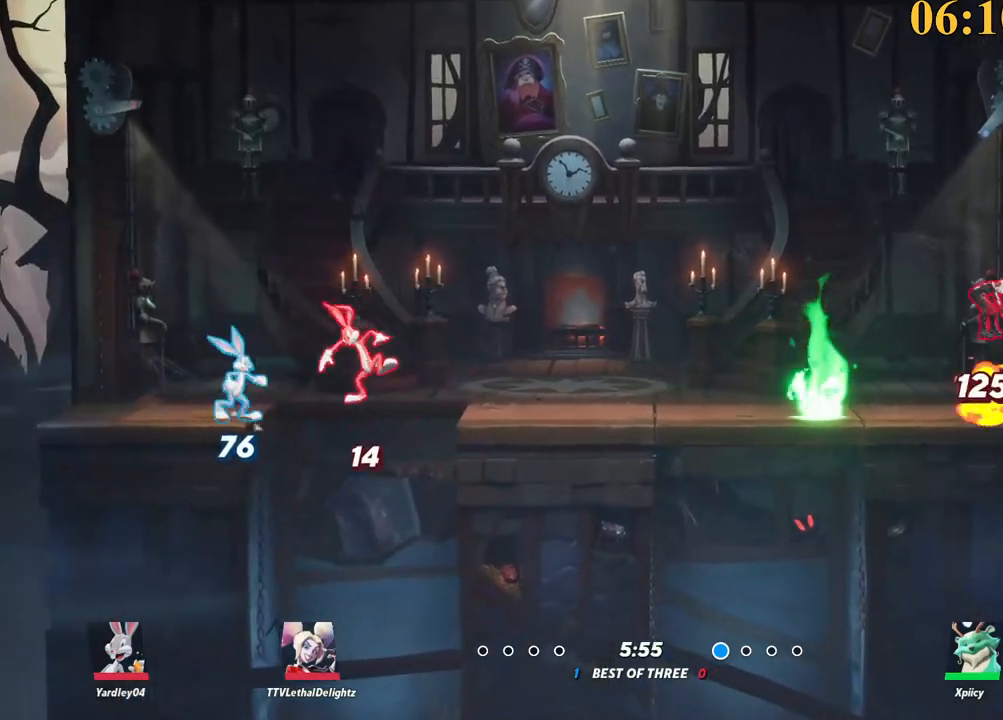
Gameplay with keyboard; each line is a JSON object with the keys held at the frame after it. "events" lists presses ("down") and releases ("up") of ".", "/", "0", "1", "2", "3", "4", "5", "6", "7", "8", "9", "a", "alt_l", "alt_r", "b", "backslash", "backspace", "c", "caps_lock", "comma", "ctrl_l", "ctrl_r", "d", "e", "equals", "f", "g", "h", "i", "j", "k", "l", "lbracket", "m", "minus", "n", "o", "p", "q", "quote", "r", "rbracket", "return", "s", "semicolon", "shift_l", "shift_r", "space", "super", "t", "tab", "tilde", "u", "v", "w", "x", "y" and "z" between this image and that frame as [ms after this image, input, new state], when the widget could be followed in between. No other keys are recorded. Mouse input is not recorded.
{"keys": ["a", "alt_l", "x"], "events": [[84, "a", "down"], [134, "backslash", "down"], [267, "space", "down"], [317, "backslash", "up"], [367, "space", "up"], [500, "alt_l", "down"], [500, "x", "down"]]}
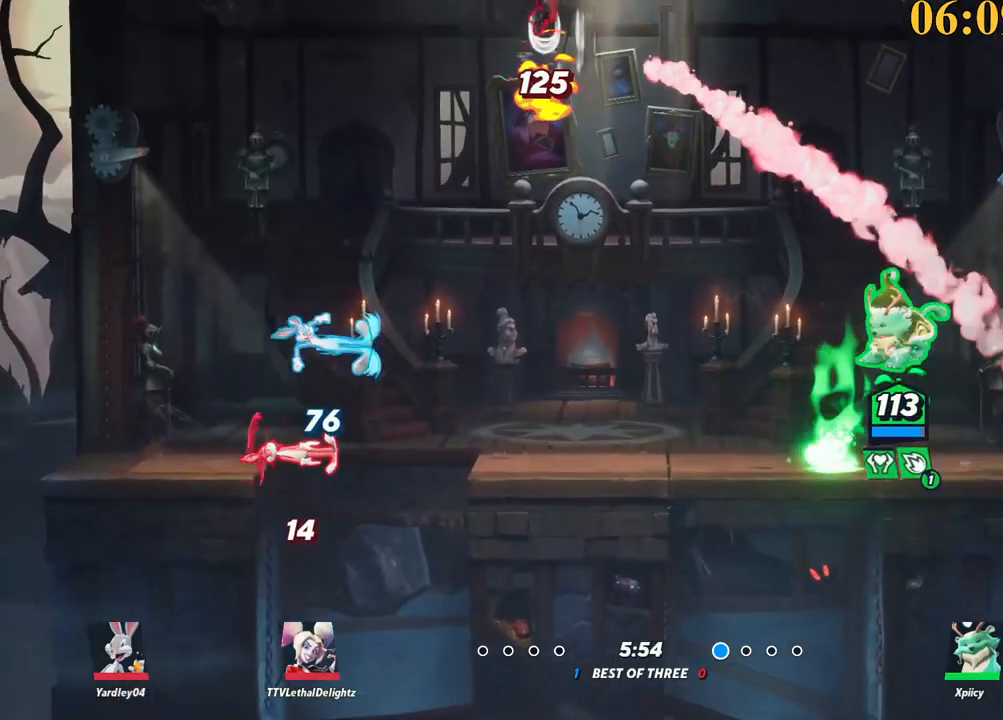
{"keys": ["a", "d", "s"], "events": [[50, "alt_l", "up"], [134, "x", "up"], [184, "d", "down"], [184, "s", "down"]]}
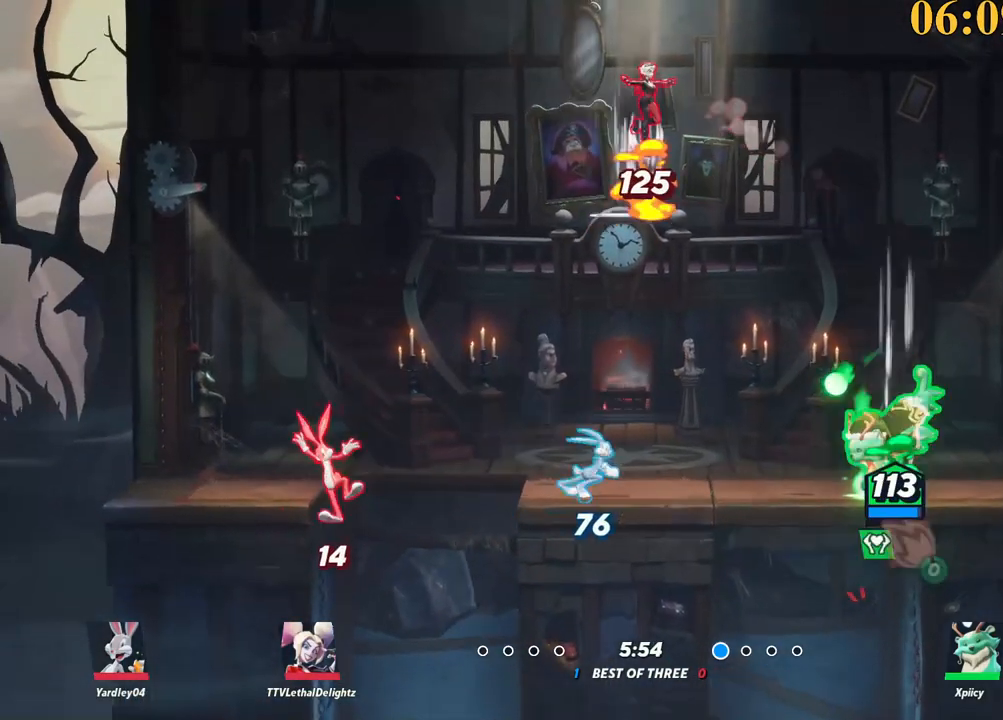
{"keys": ["w"], "events": [[100, "d", "up"], [100, "s", "up"], [150, "semicolon", "down"], [250, "semicolon", "up"], [250, "w", "down"], [467, "a", "up"]]}
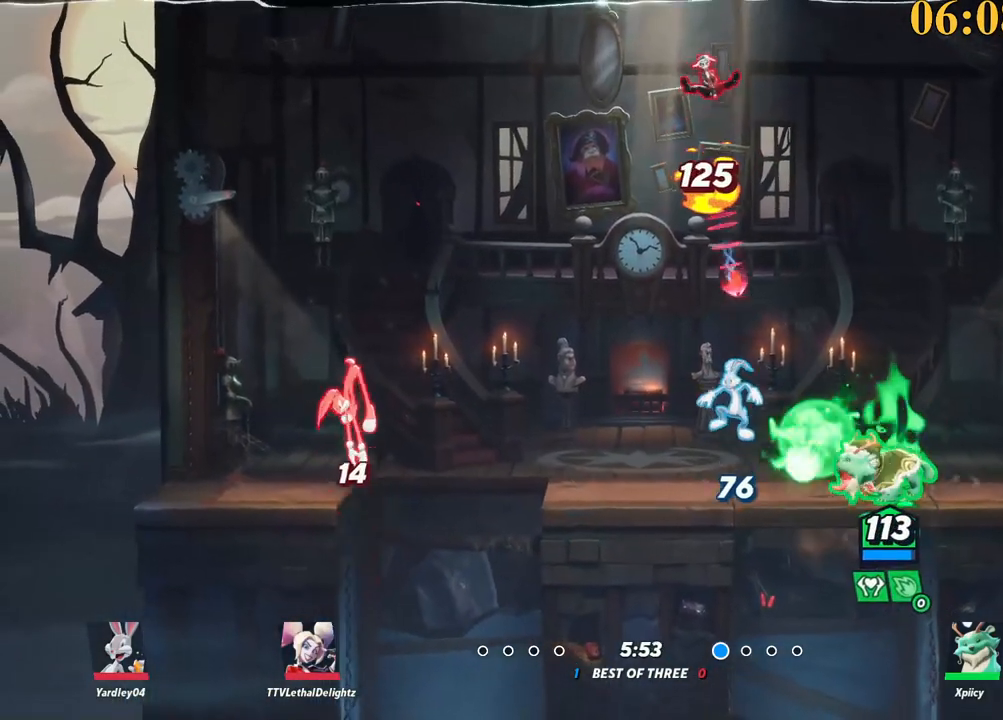
{"keys": ["d"], "events": [[67, "d", "down"], [200, "w", "up"], [250, "backslash", "down"], [434, "backslash", "up"]]}
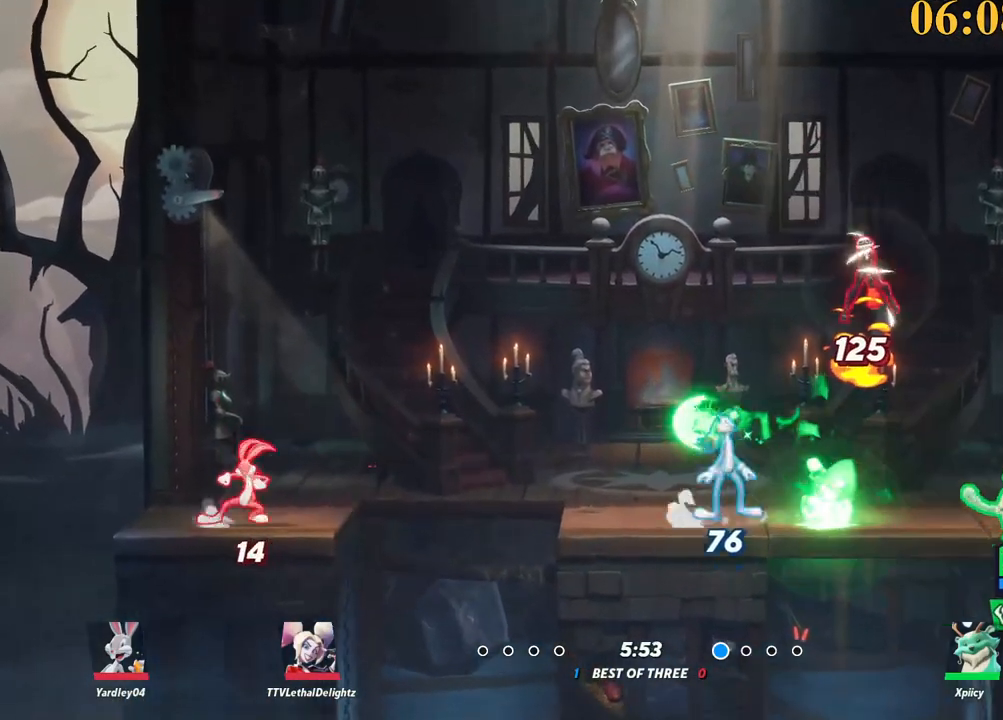
{"keys": ["d", "w"], "events": [[34, "a", "down"], [34, "d", "up"], [84, "semicolon", "down"], [167, "semicolon", "up"], [267, "w", "down"], [400, "a", "up"], [450, "d", "down"]]}
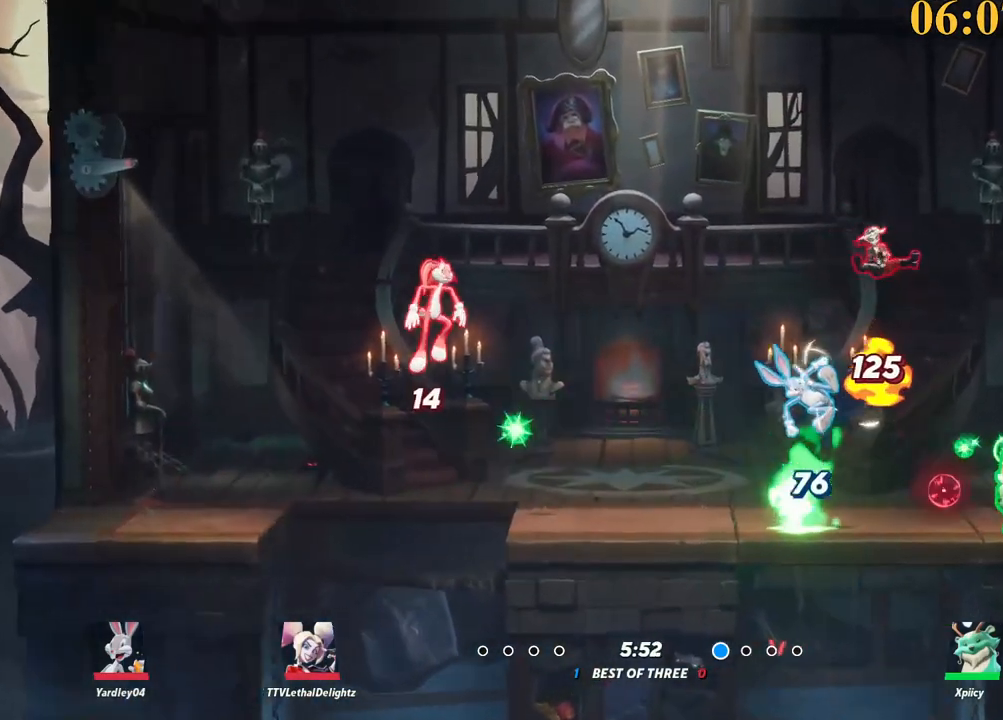
{"keys": ["a", "p"], "events": [[134, "backslash", "down"], [134, "w", "up"], [267, "space", "down"], [367, "backslash", "up"], [367, "d", "up"], [417, "a", "down"], [417, "p", "down"], [417, "space", "up"]]}
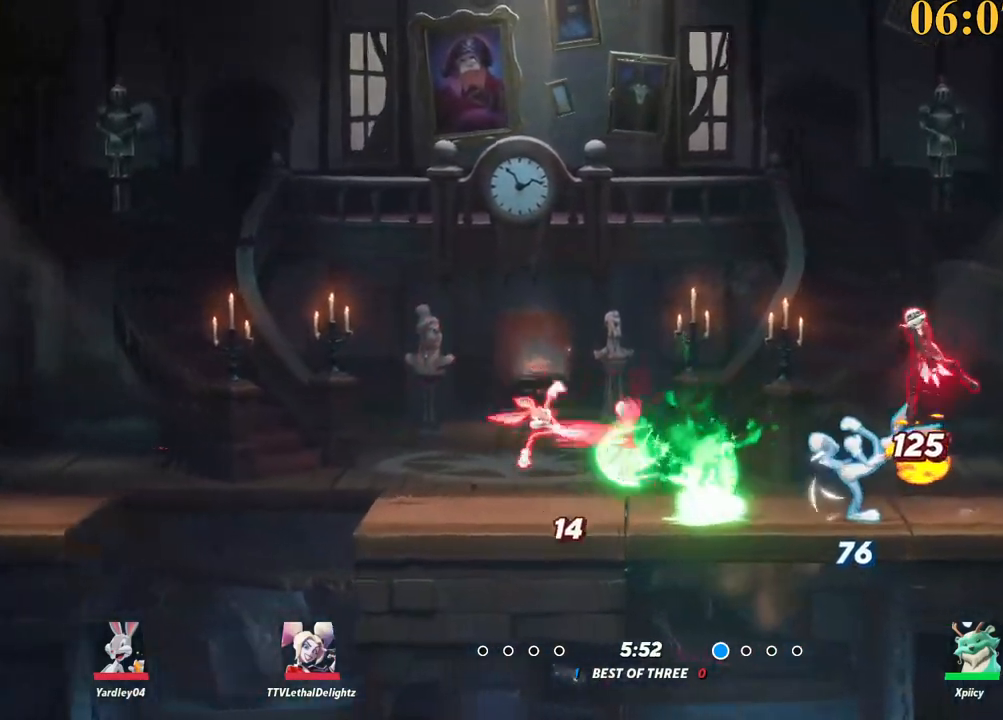
{"keys": ["a", "s"], "events": [[100, "s", "down"], [367, "p", "up"]]}
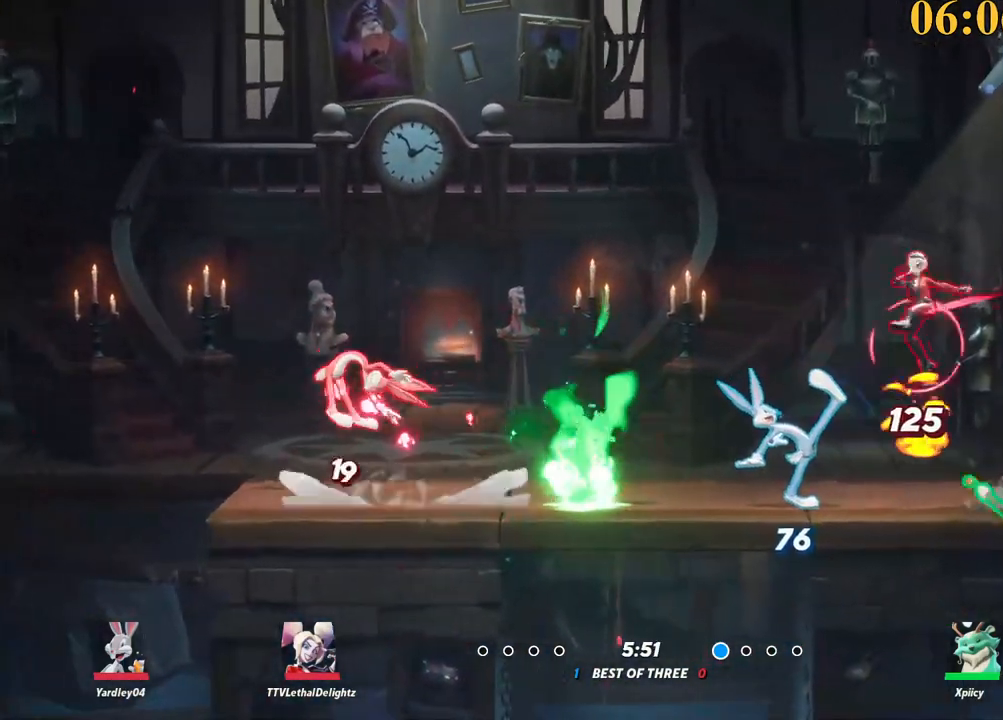
{"keys": ["a"], "events": [[17, "s", "up"], [100, "backslash", "down"], [284, "backslash", "up"]]}
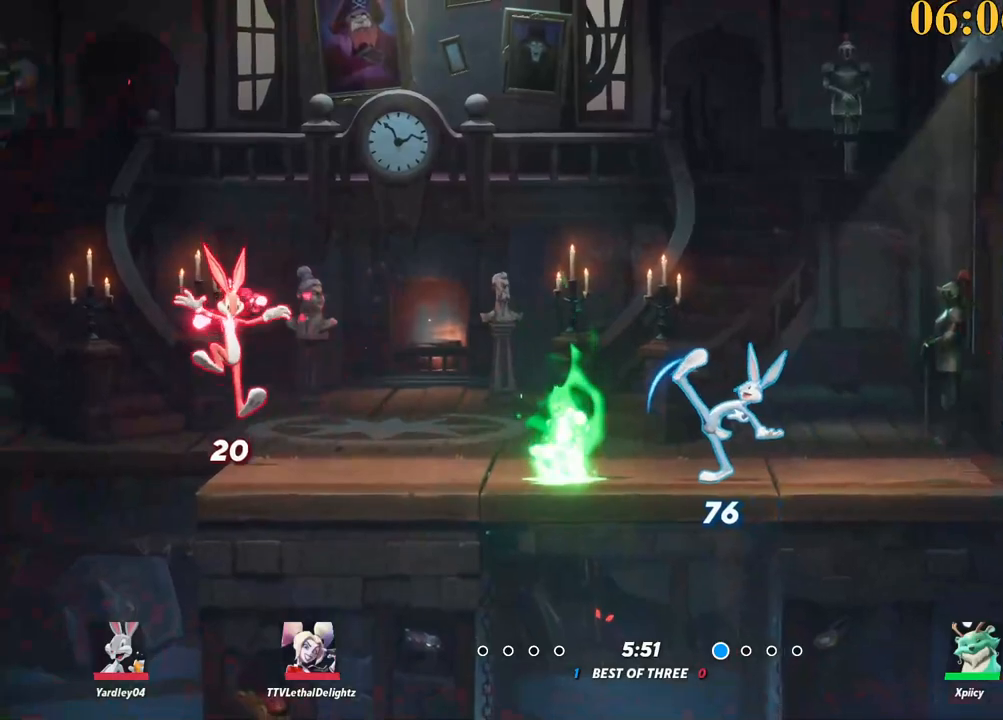
{"keys": ["d"], "events": [[150, "a", "up"], [150, "d", "down"], [300, "space", "down"], [350, "space", "up"]]}
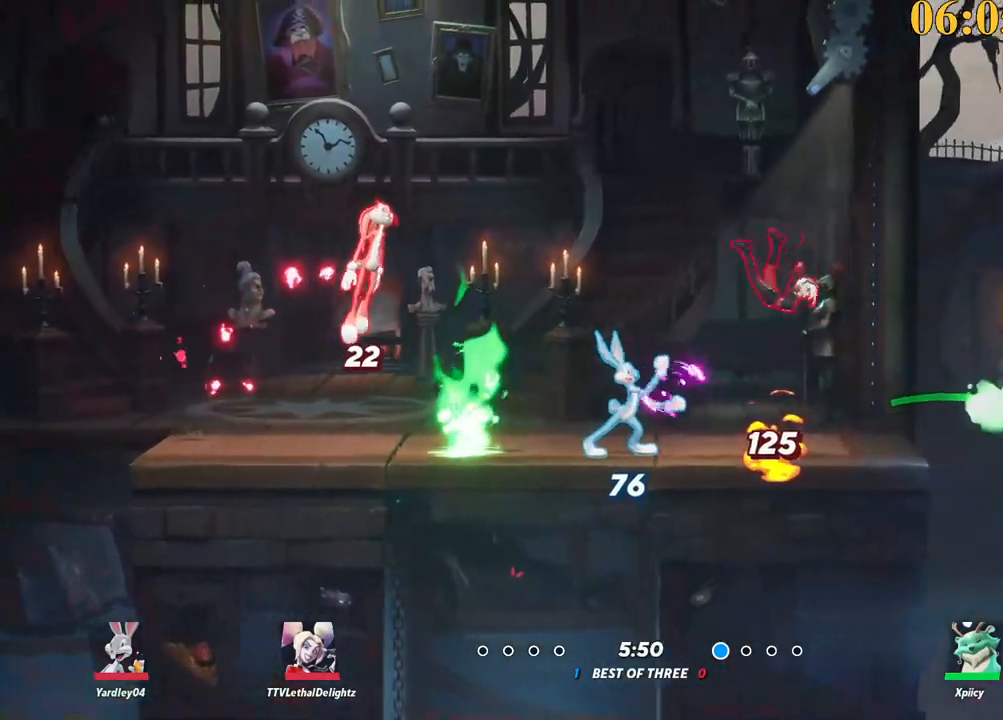
{"keys": ["a", "space", "w"], "events": [[34, "a", "down"], [34, "d", "up"], [117, "backslash", "down"], [217, "backslash", "up"], [217, "space", "down"], [217, "w", "down"], [300, "space", "up"], [350, "backslash", "down"], [400, "space", "down"], [450, "space", "up"], [484, "backslash", "up"], [484, "space", "down"]]}
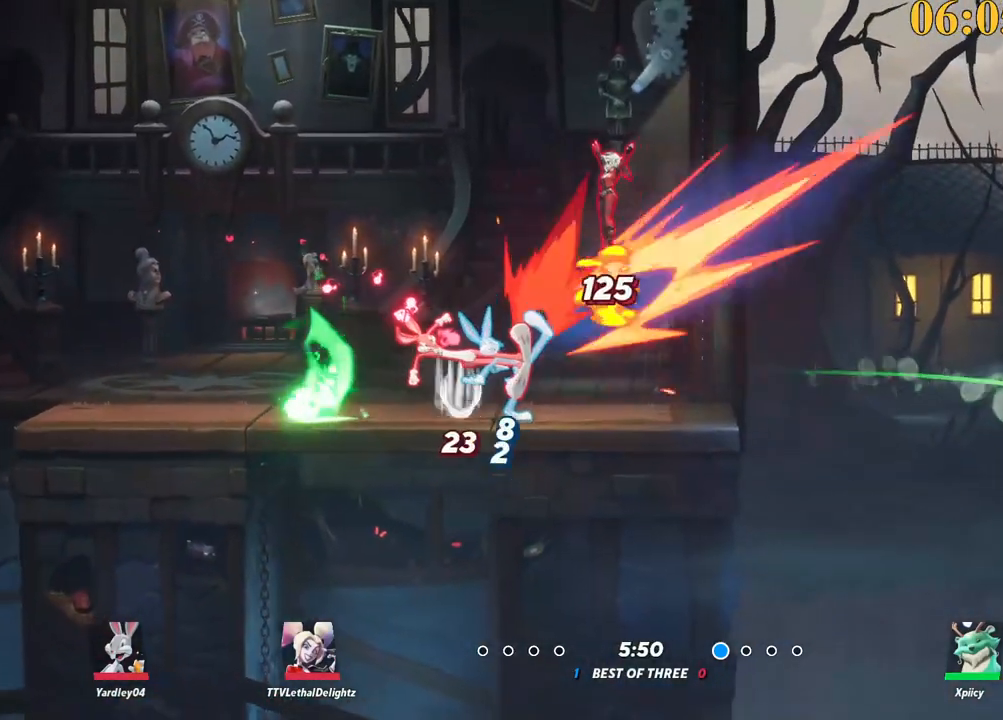
{"keys": ["a", "w"], "events": [[134, "return", "down"], [134, "space", "up"], [217, "return", "up"]]}
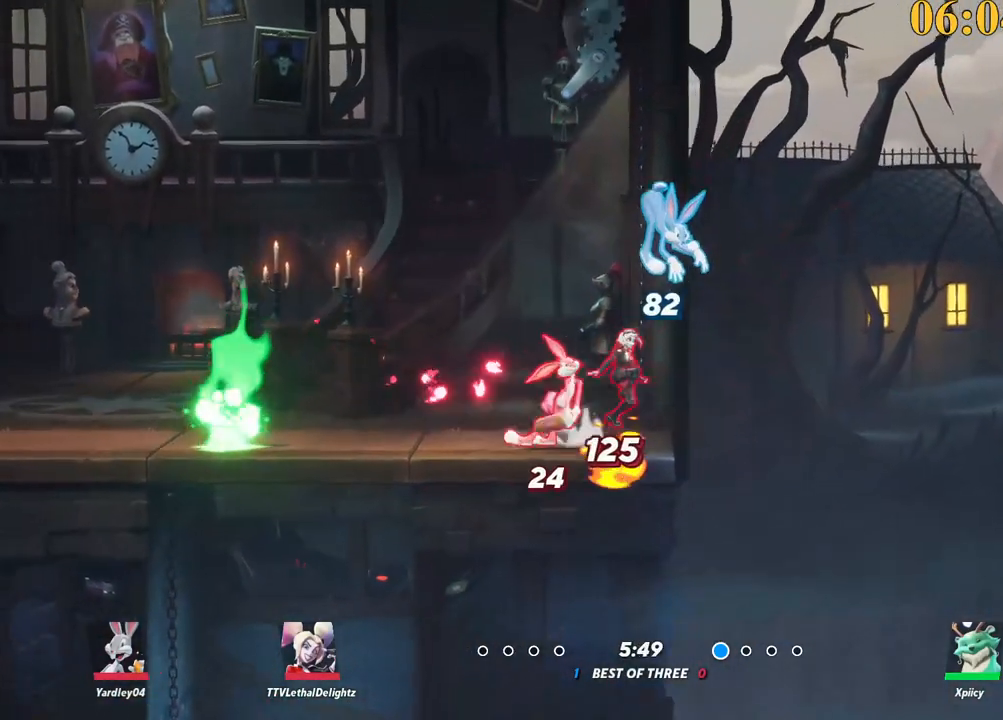
{"keys": ["a", "backspace", "w"], "events": [[500, "backspace", "down"]]}
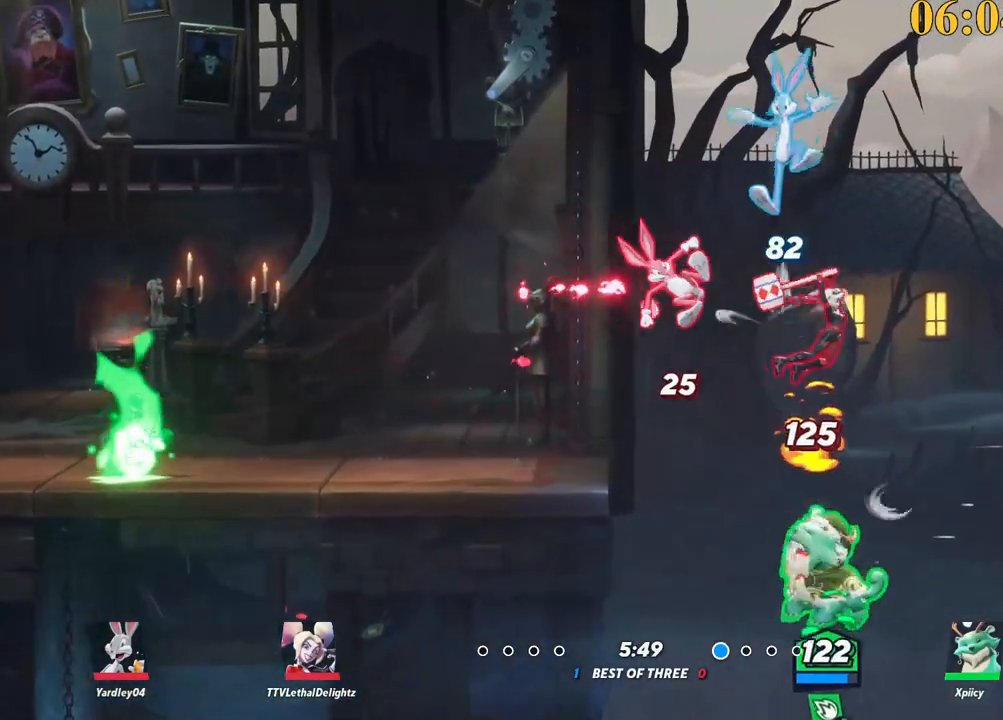
{"keys": ["a", "w"], "events": [[100, "backspace", "up"]]}
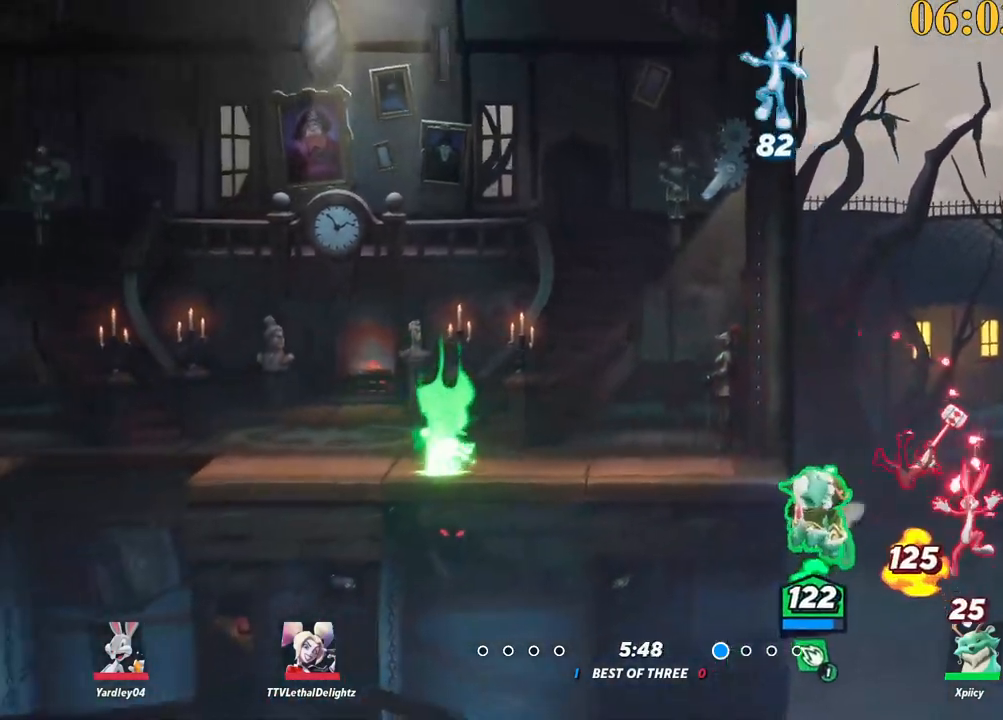
{"keys": ["d", "p", "s"], "events": [[17, "backslash", "down"], [67, "space", "down"], [150, "space", "up"], [200, "space", "down"], [250, "backslash", "up"], [284, "w", "up"], [334, "a", "up"], [334, "d", "down"], [334, "p", "down"], [334, "space", "up"], [434, "s", "down"]]}
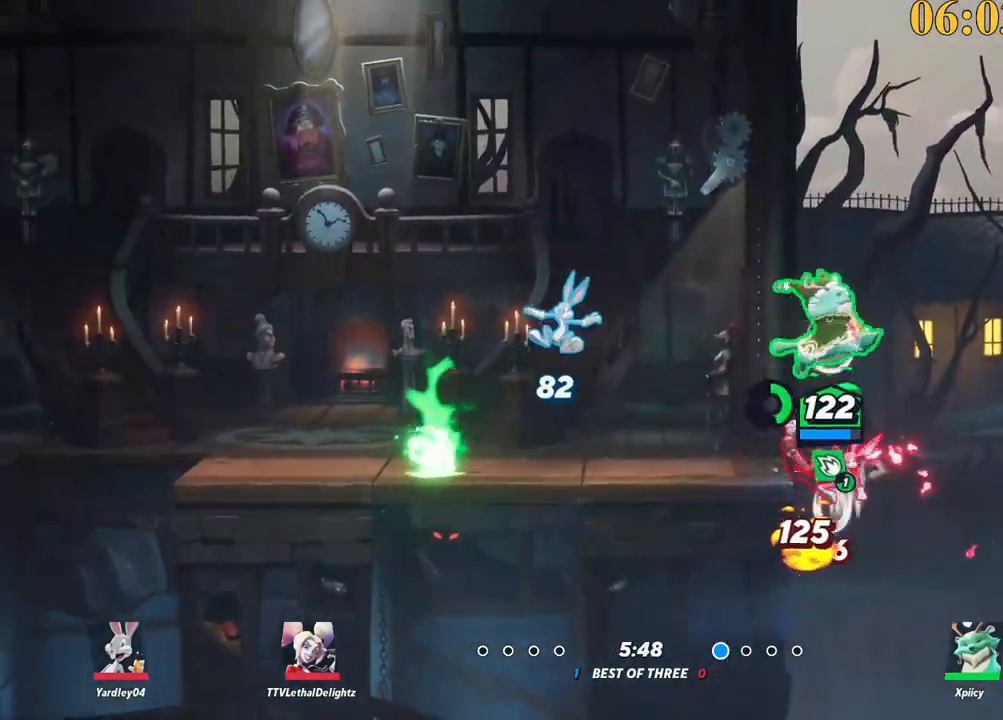
{"keys": ["a"], "events": [[17, "a", "down"], [17, "d", "up"], [17, "p", "up"], [434, "s", "up"]]}
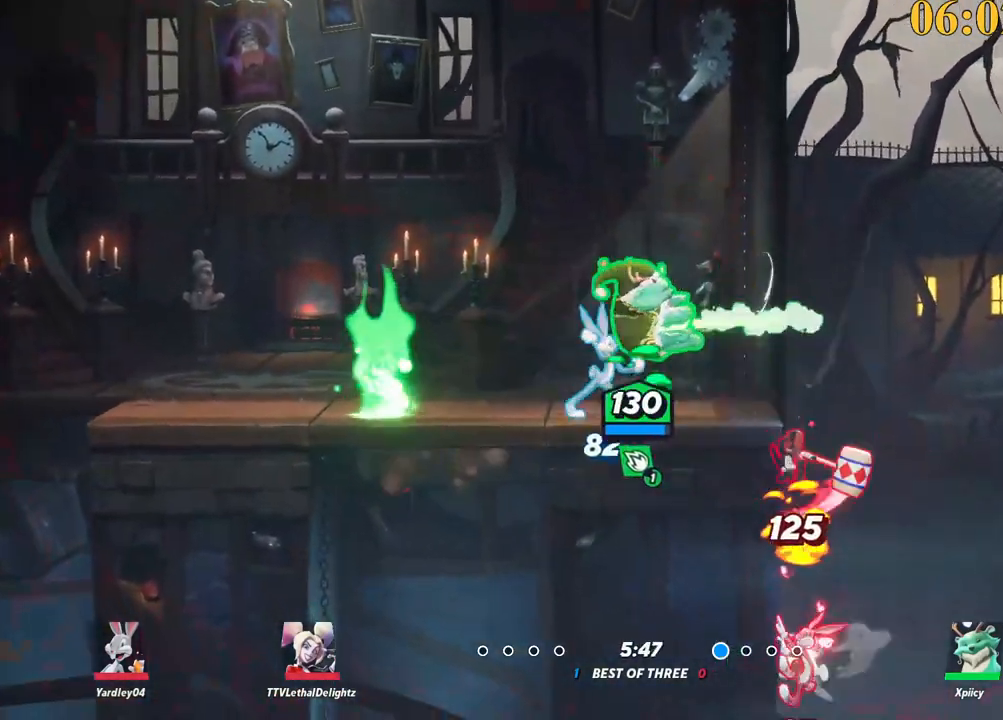
{"keys": ["backslash", "d", "space"], "events": [[200, "a", "up"], [200, "d", "down"], [434, "backslash", "down"], [484, "space", "down"]]}
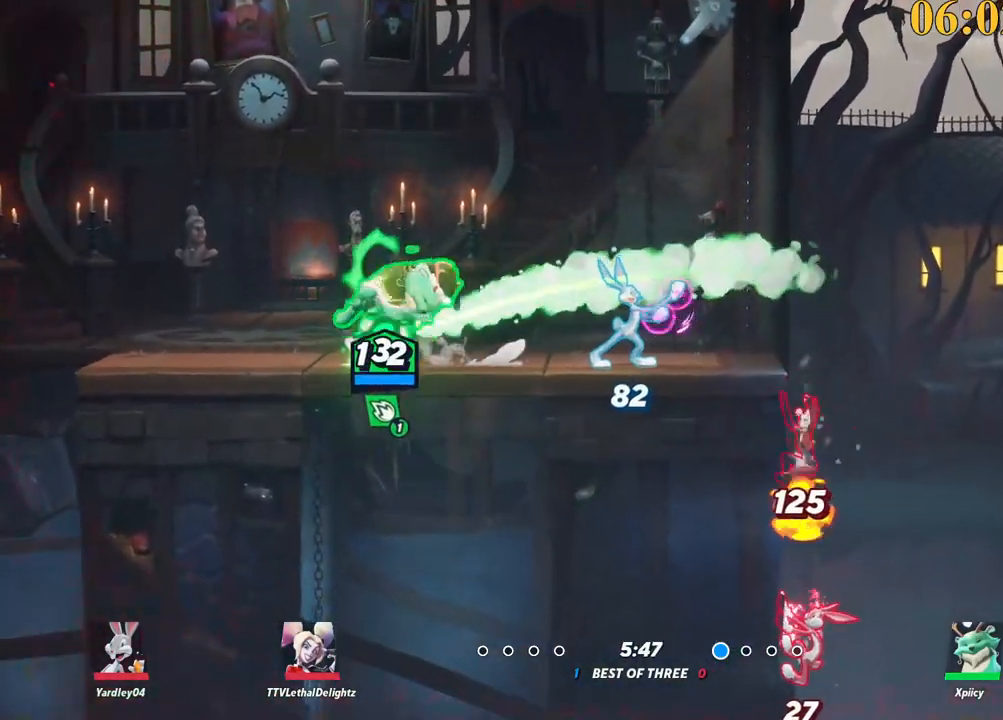
{"keys": ["d", "x"], "events": [[84, "backslash", "up"], [84, "space", "up"], [167, "space", "down"], [267, "backslash", "down"], [267, "space", "up"], [317, "space", "down"], [400, "backslash", "up"], [500, "space", "up"], [500, "x", "down"]]}
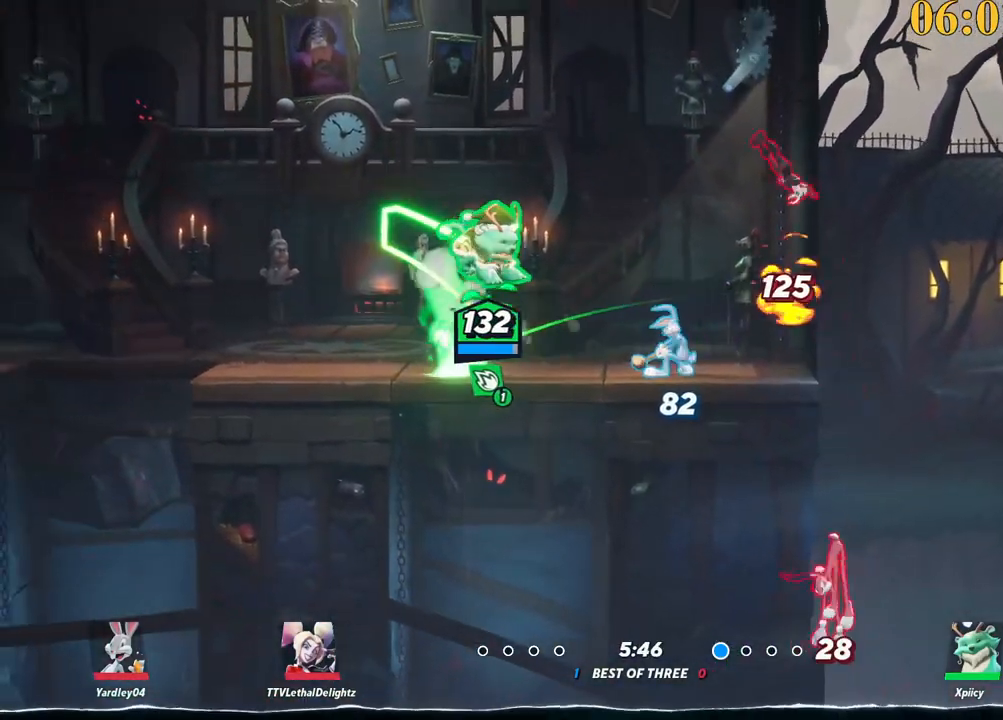
{"keys": ["a", "backslash"], "events": [[84, "x", "up"], [184, "a", "down"], [184, "d", "up"], [267, "s", "down"], [450, "backslash", "down"], [500, "s", "up"]]}
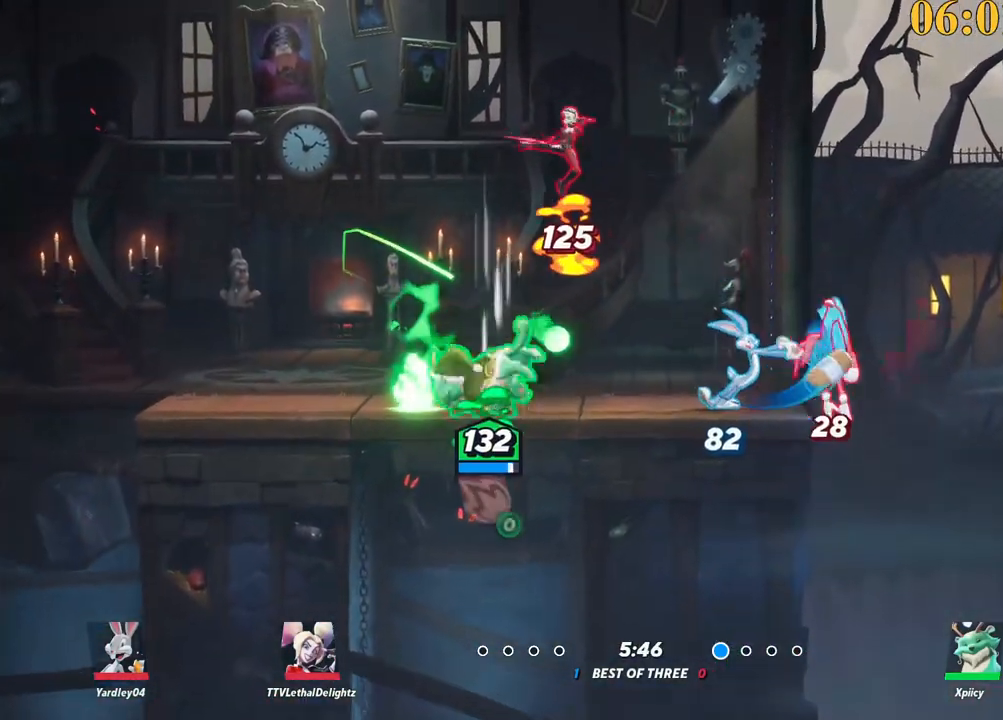
{"keys": ["d"], "events": [[184, "a", "up"], [184, "backslash", "up"], [184, "d", "down"], [234, "semicolon", "down"], [334, "semicolon", "up"]]}
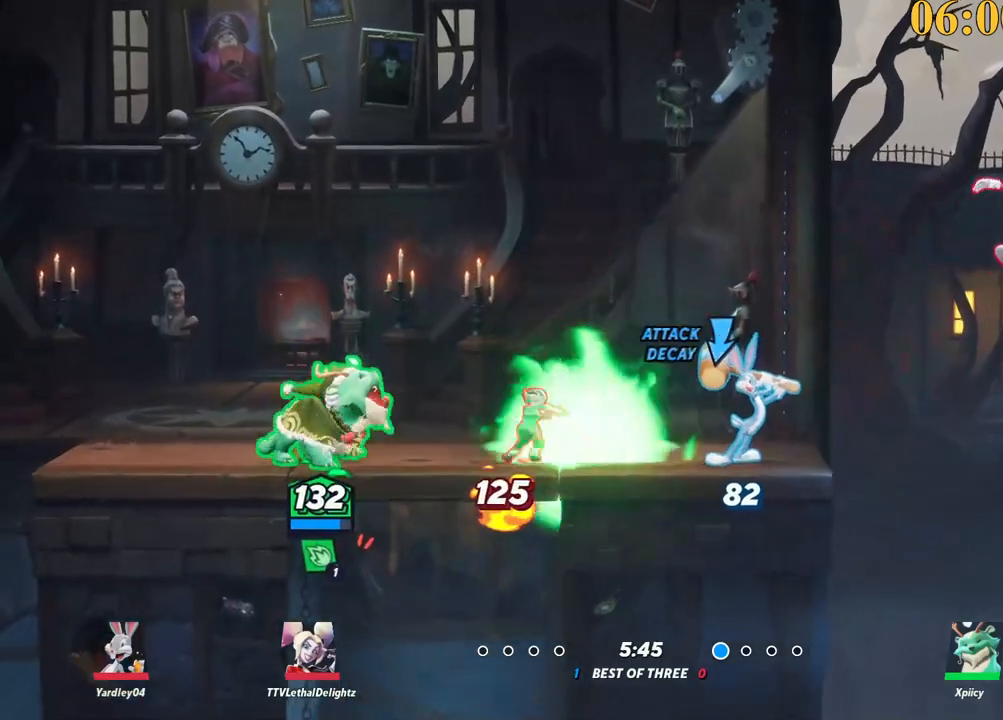
{"keys": ["backslash", "d", "space"], "events": [[250, "backslash", "down"], [484, "space", "down"]]}
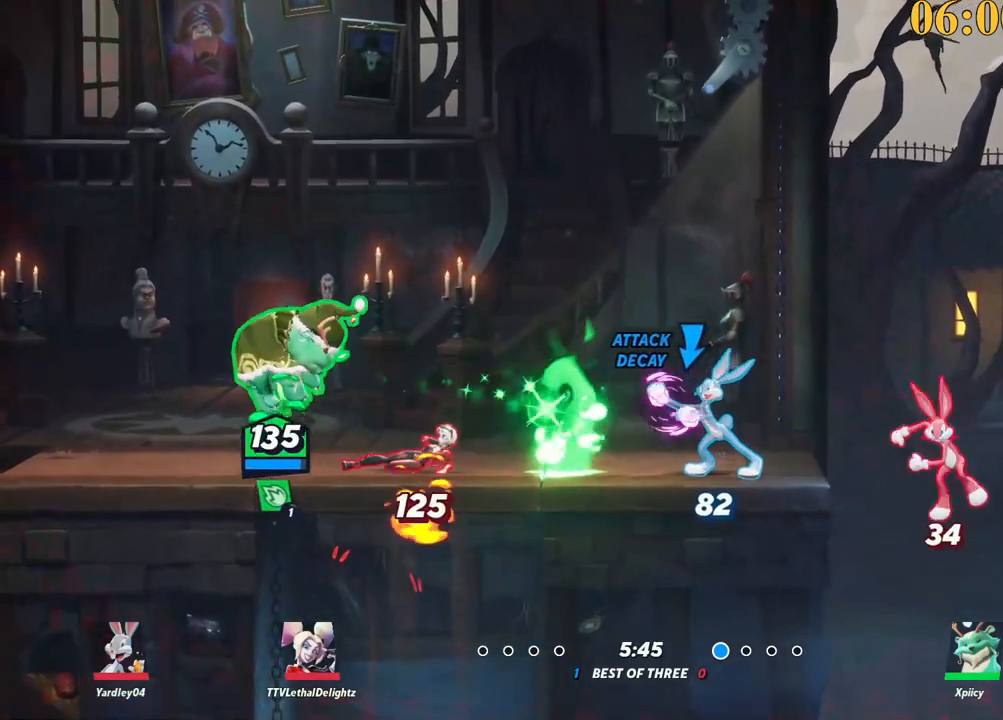
{"keys": ["a", "p"], "events": [[67, "backslash", "up"], [67, "space", "up"], [217, "space", "down"], [300, "space", "up"], [350, "d", "up"], [400, "p", "down"], [434, "a", "down"]]}
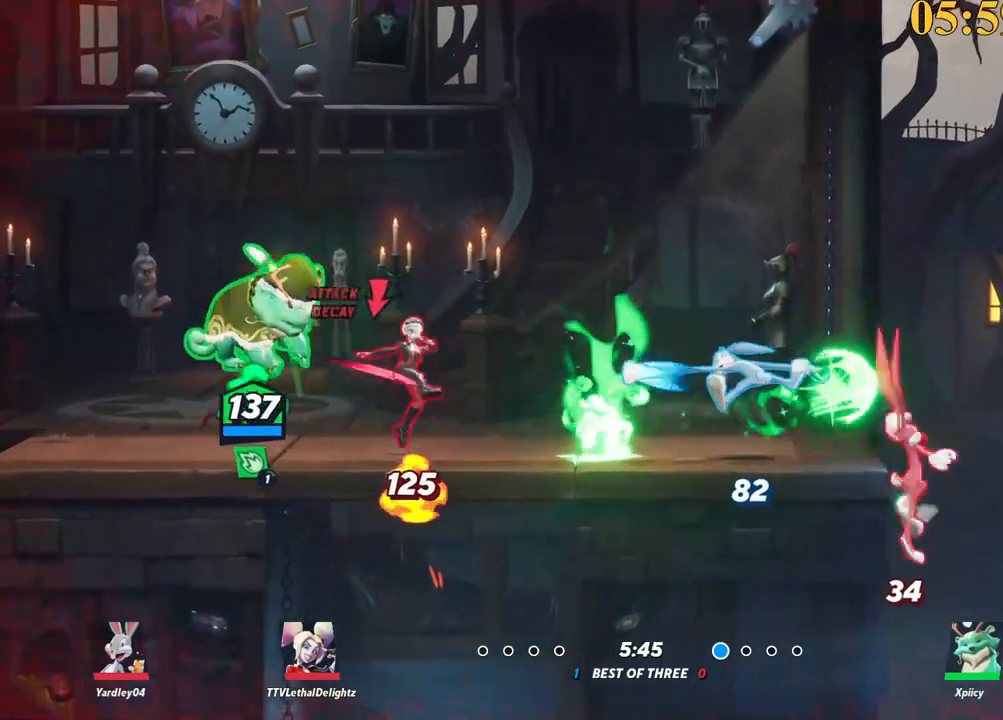
{"keys": ["a", "space"], "events": [[34, "s", "down"], [84, "p", "up"], [217, "s", "up"], [267, "backslash", "down"], [317, "space", "down"], [367, "backslash", "up"], [367, "space", "up"], [450, "space", "down"]]}
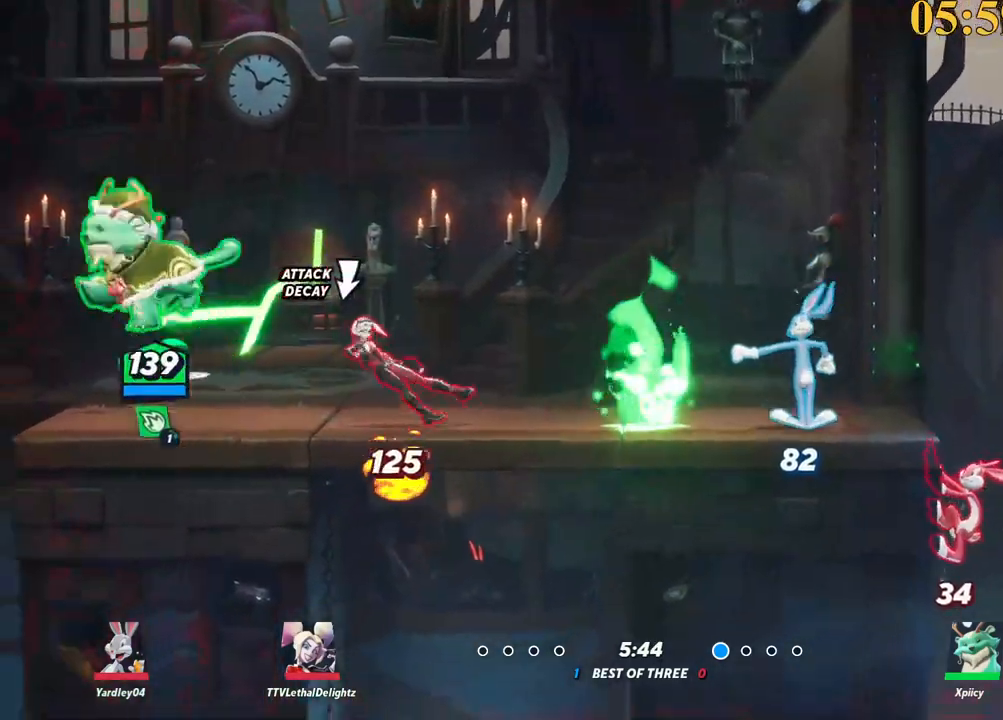
{"keys": ["d", "p", "s"], "events": [[50, "space", "up"], [317, "a", "up"], [317, "d", "down"], [317, "space", "down"], [367, "p", "down"], [367, "space", "up"], [450, "s", "down"]]}
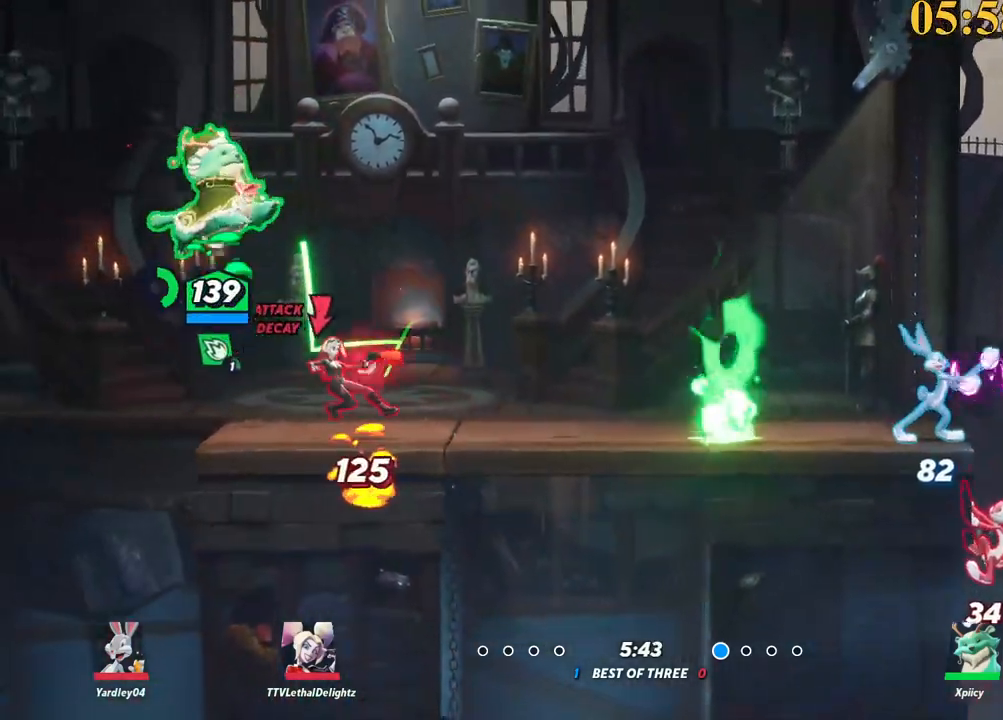
{"keys": ["d"], "events": [[234, "p", "up"], [267, "s", "up"]]}
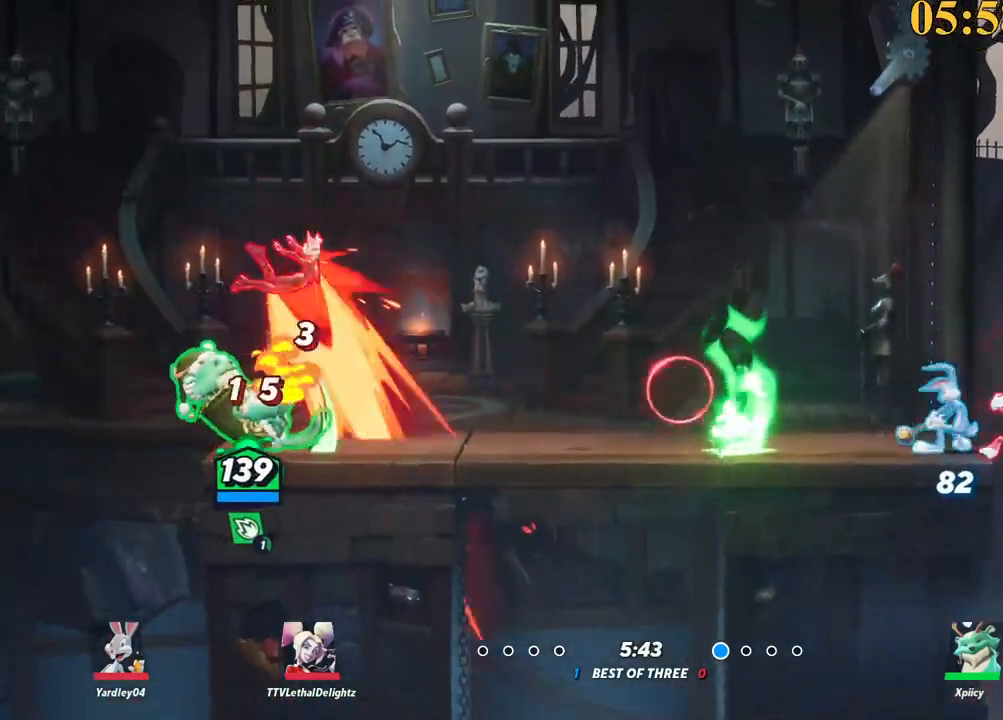
{"keys": ["d"], "events": [[200, "backslash", "down"], [384, "backslash", "up"]]}
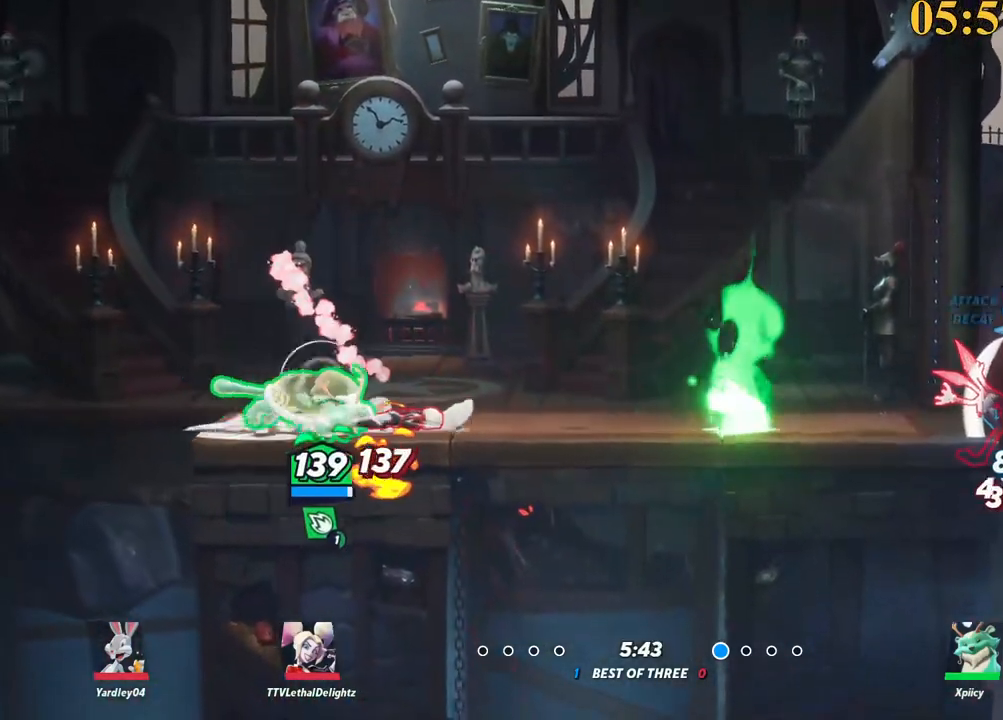
{"keys": ["d", "semicolon"], "events": [[67, "space", "down"], [150, "space", "up"], [250, "space", "down"], [334, "space", "up"], [434, "semicolon", "down"]]}
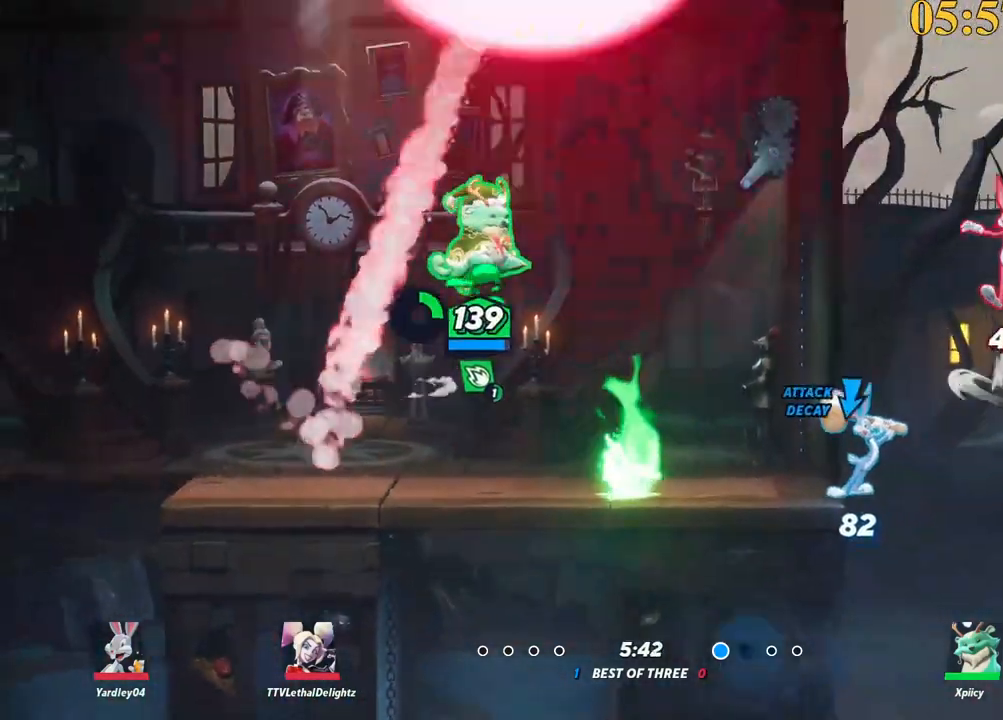
{"keys": ["d"], "events": [[200, "semicolon", "up"]]}
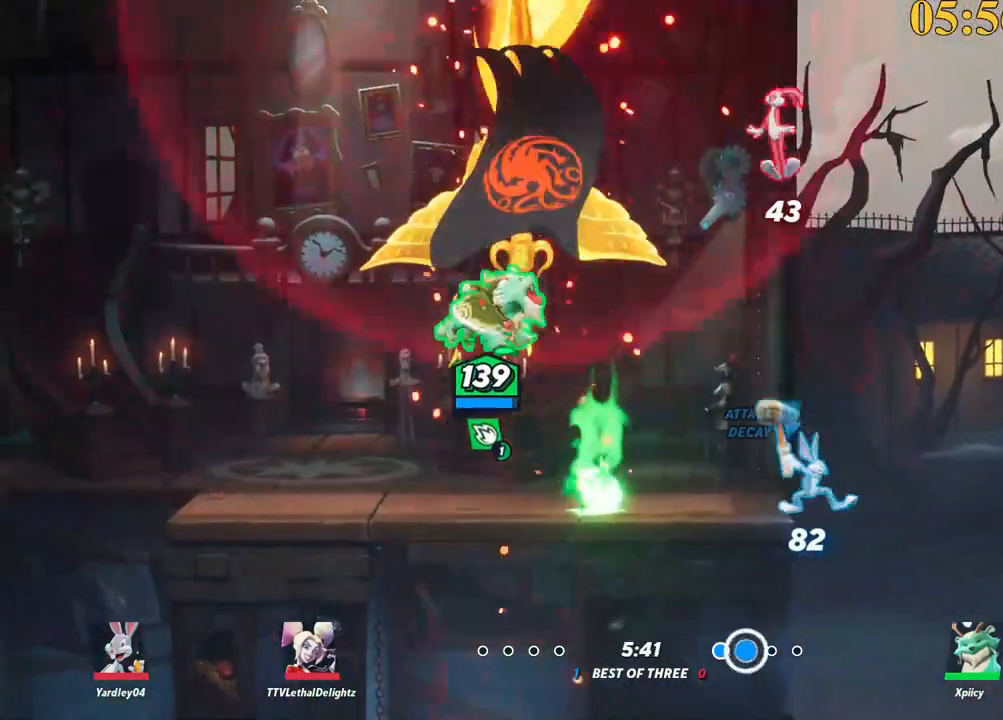
{"keys": ["a"], "events": [[17, "d", "up"], [67, "a", "down"]]}
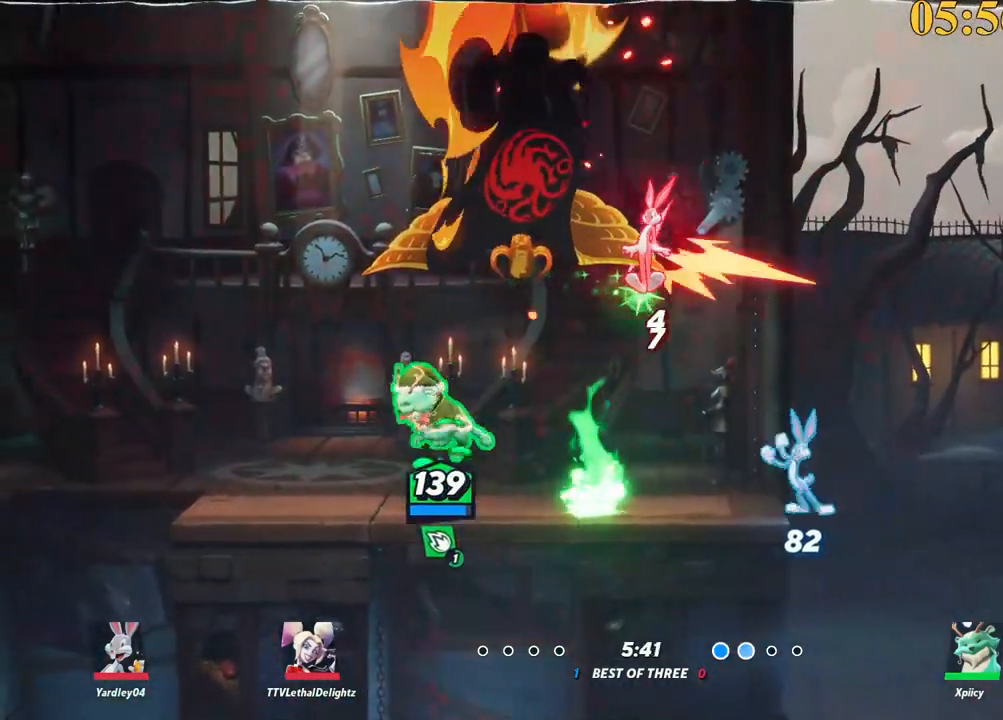
{"keys": ["d", "space"], "events": [[34, "a", "up"], [34, "d", "down"], [84, "backslash", "down"], [317, "space", "down"], [367, "backslash", "up"], [417, "space", "up"], [450, "space", "down"]]}
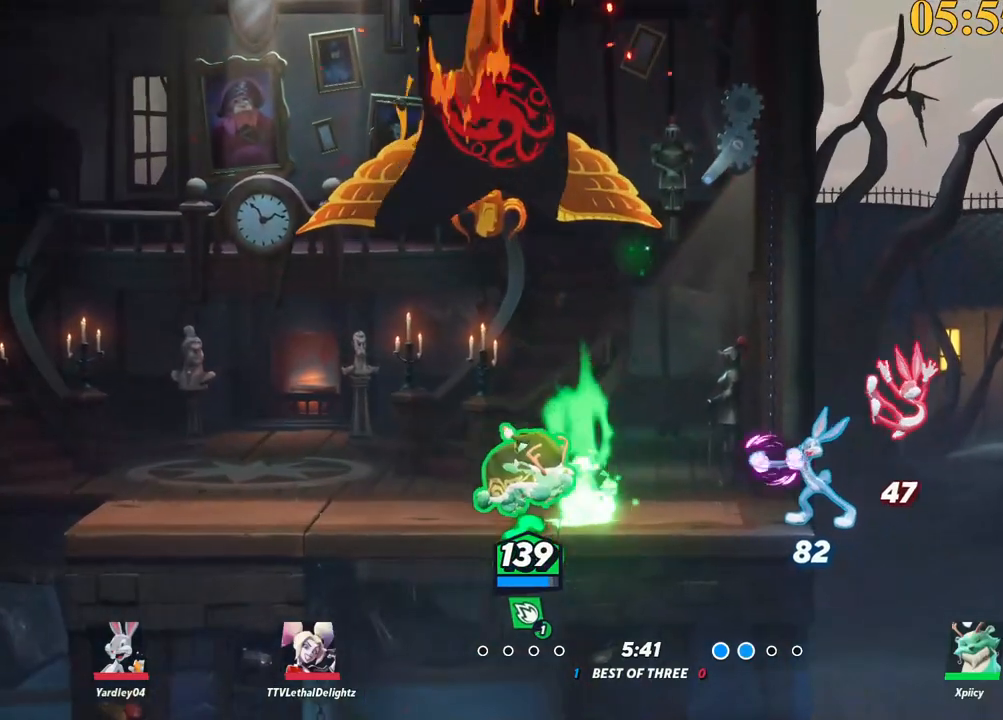
{"keys": ["d", "p", "s"], "events": [[50, "space", "up"], [150, "space", "down"], [234, "space", "up"], [334, "space", "down"], [367, "p", "down"], [417, "space", "up"], [467, "s", "down"]]}